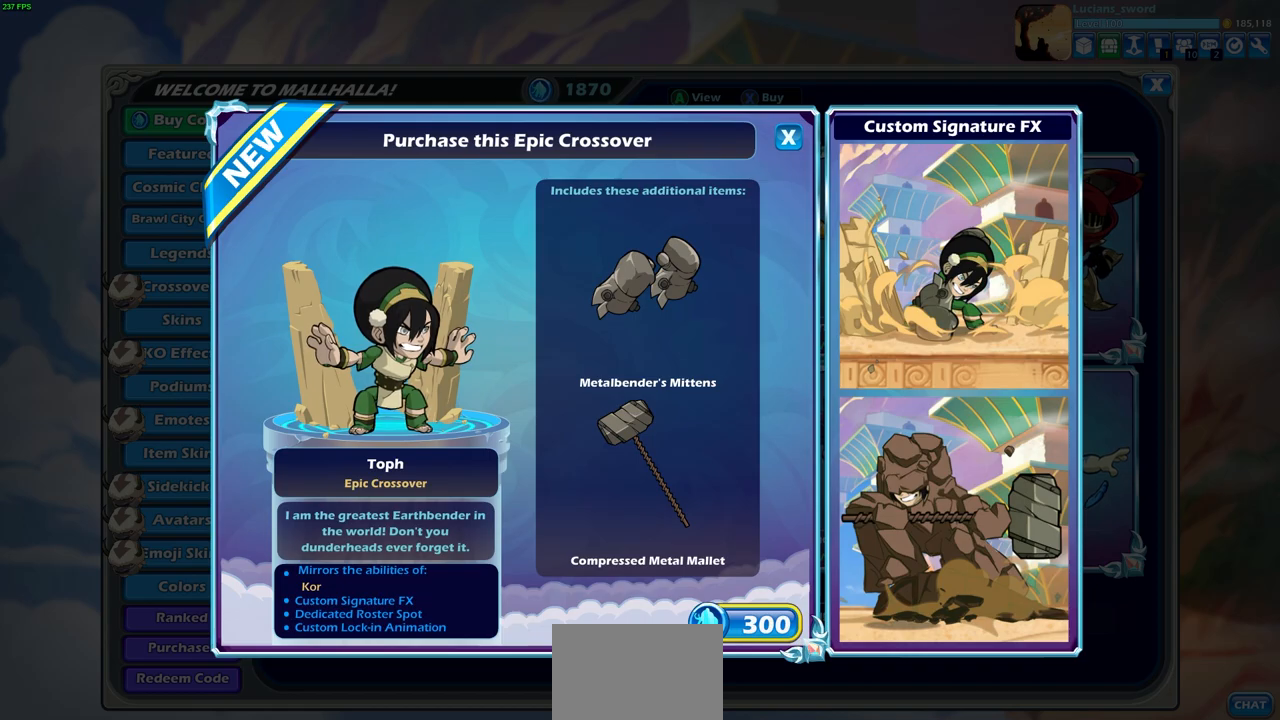
Gameplay with a controller (PlayStation layout); each line is a JSON object with the inputs held at the frame after it. "events" lists button and stick changes between this image and that frame as [ms after this image, input, new state], when the widget could be followed in between. Not read: right_stick.
{"buttons": [], "left_stick": "center", "events": [[200, "CROSS", "down"], [267, "CROSS", "up"]]}
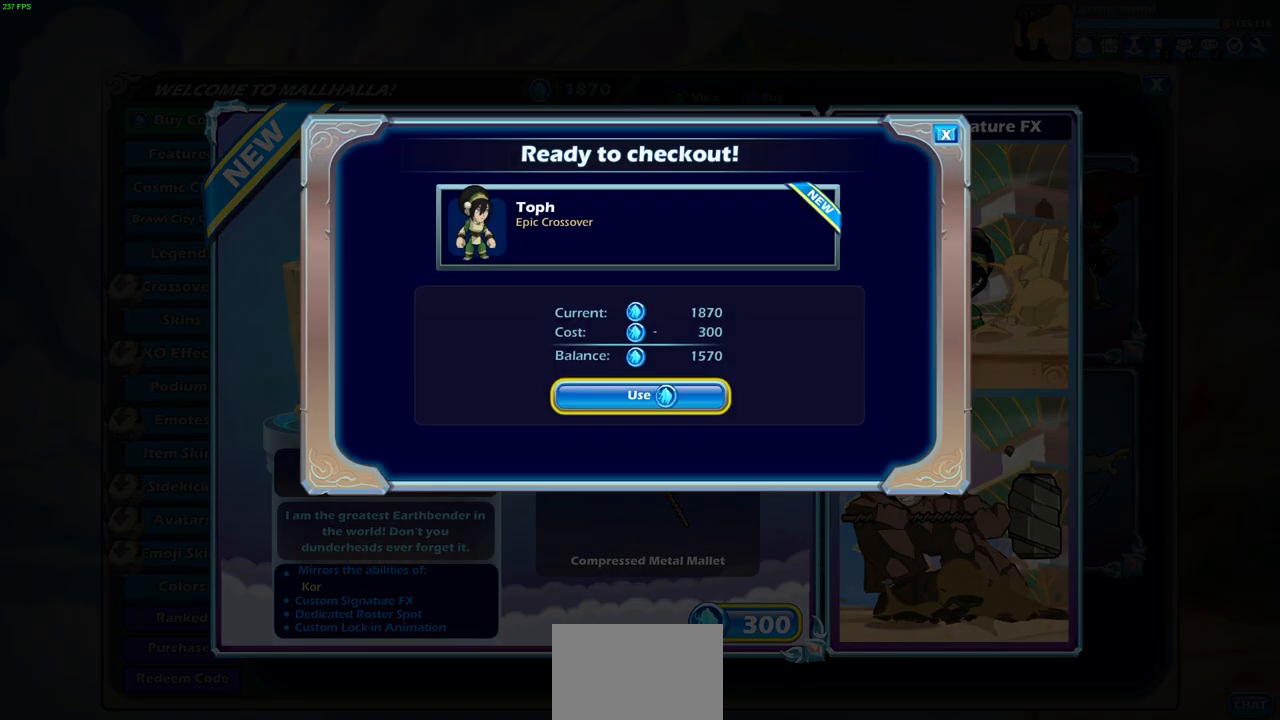
{"buttons": [], "left_stick": "center", "events": [[383, "CROSS", "down"], [500, "CROSS", "up"]]}
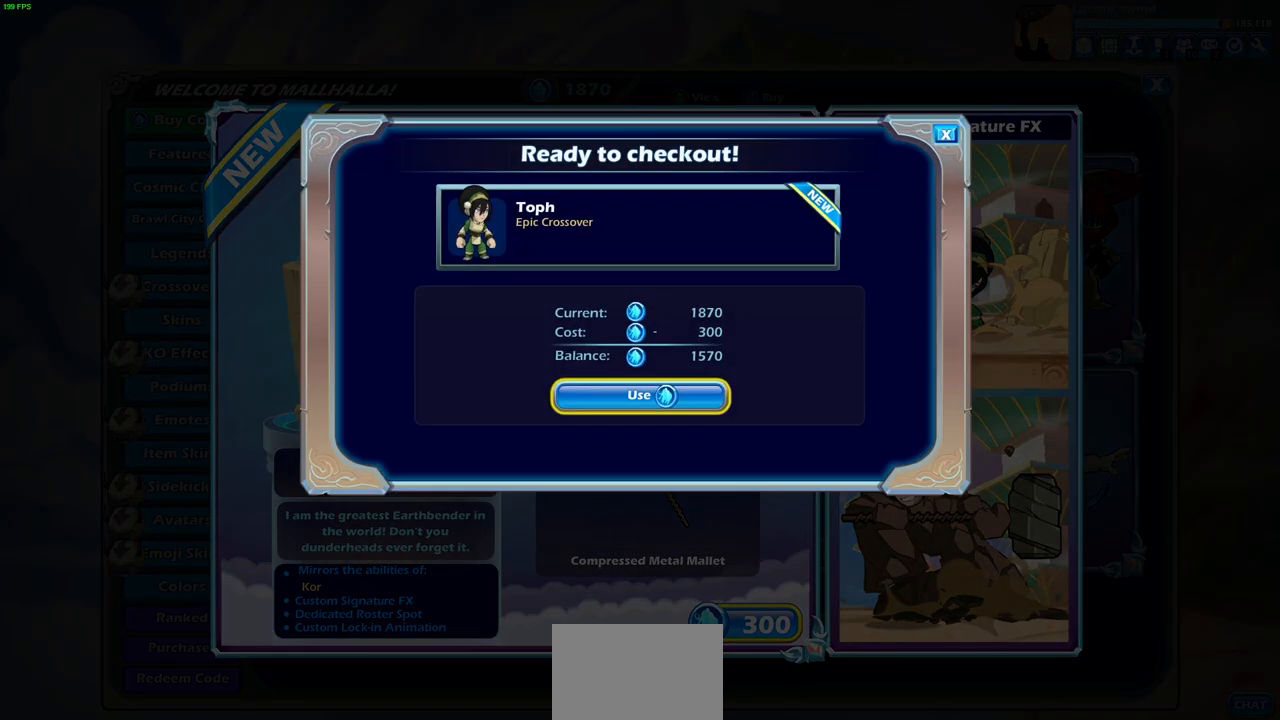
{"buttons": [], "left_stick": "center", "events": []}
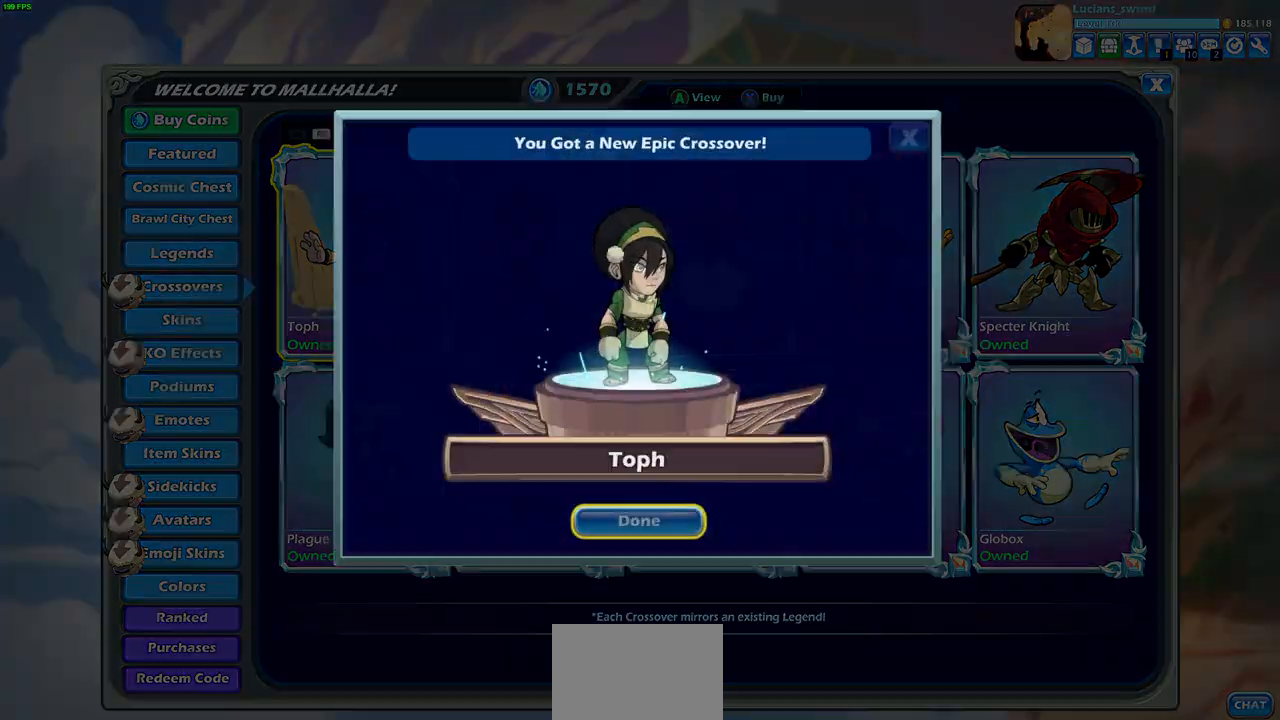
{"buttons": [], "left_stick": "center", "events": []}
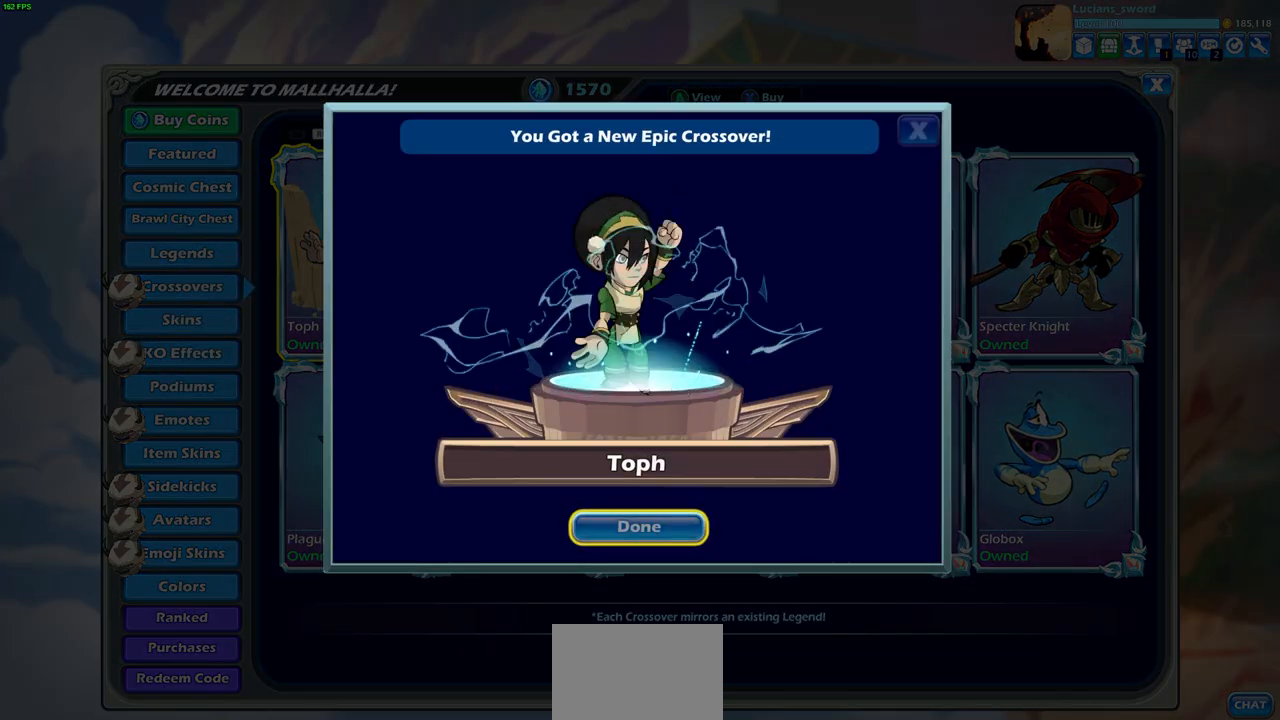
{"buttons": [], "left_stick": "center", "events": []}
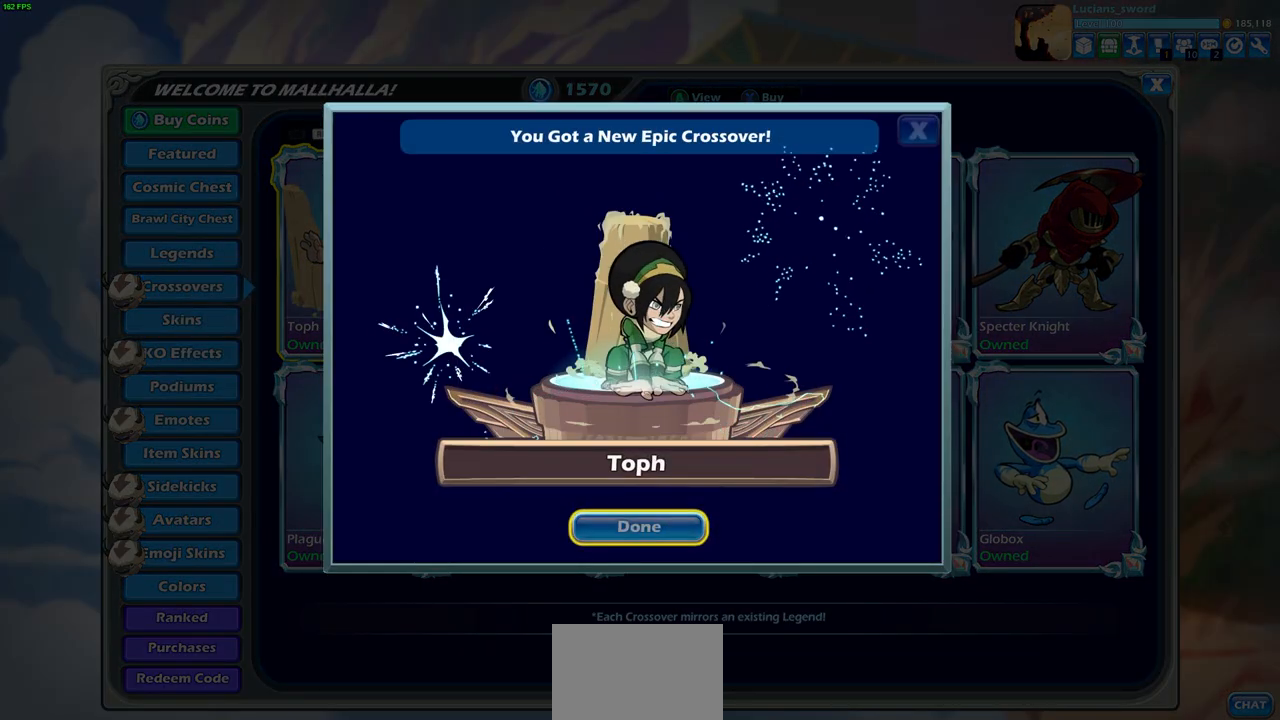
{"buttons": [], "left_stick": "center", "events": []}
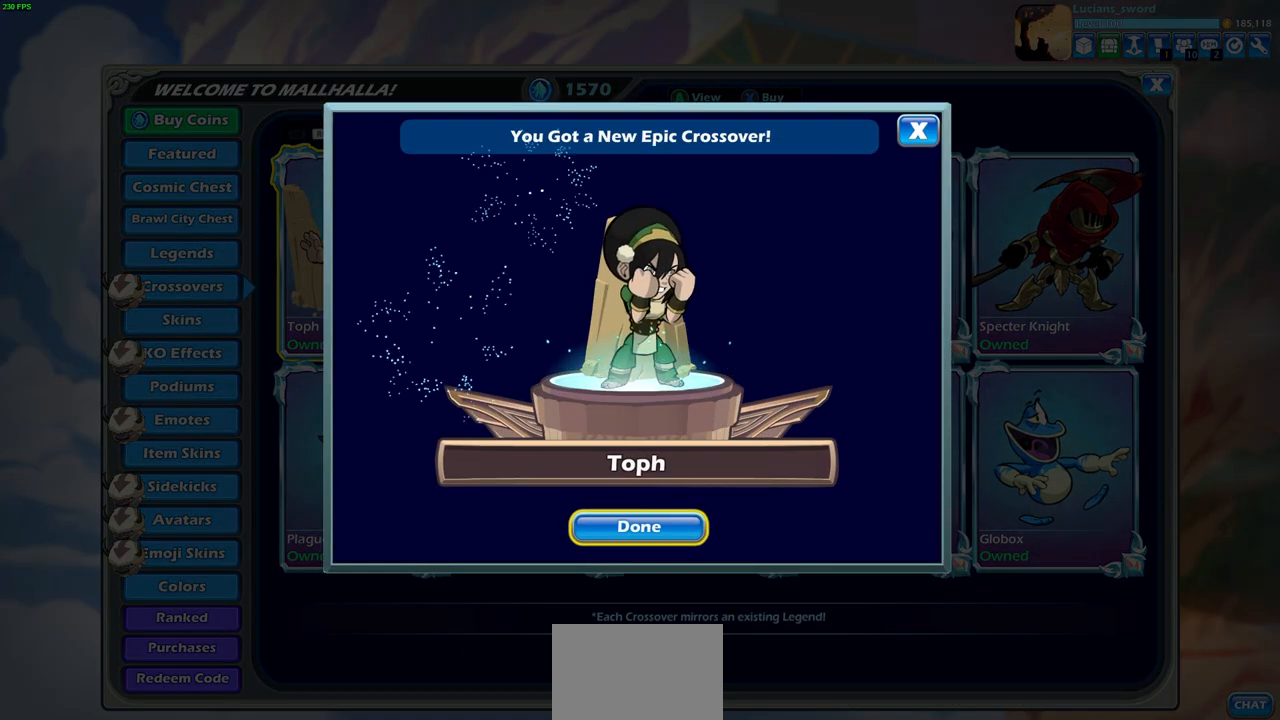
{"buttons": [], "left_stick": "center", "events": []}
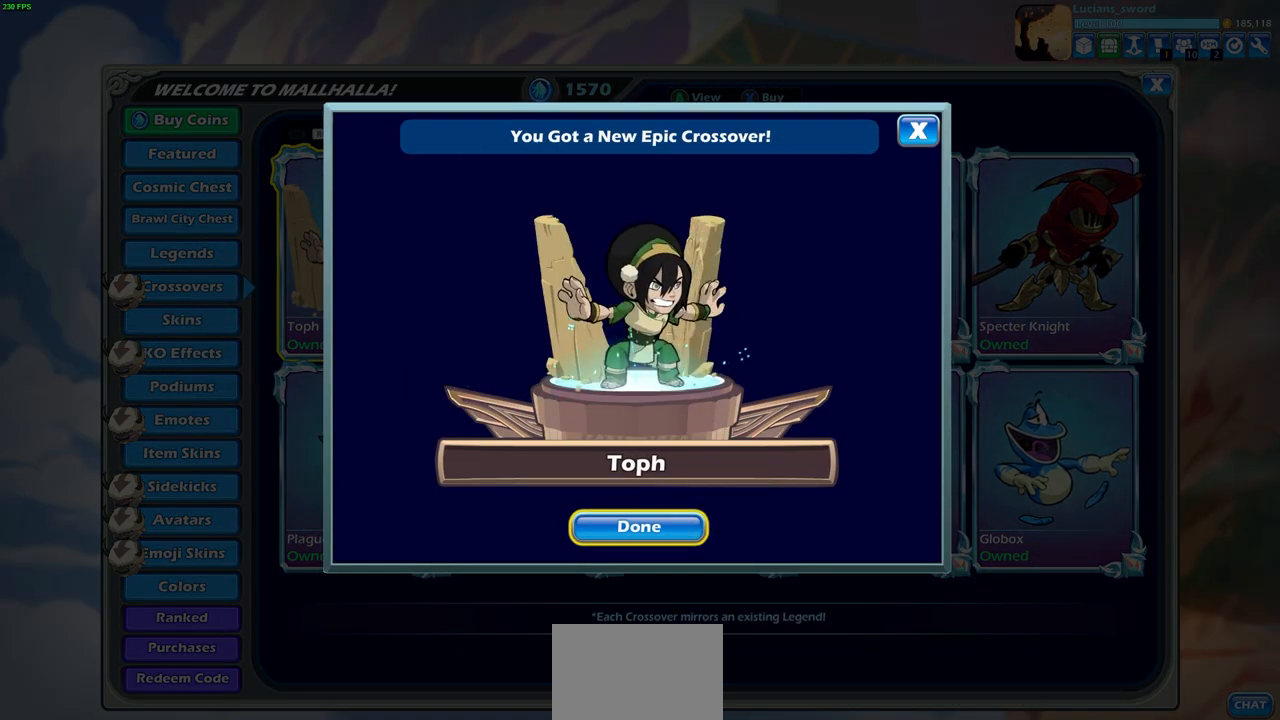
{"buttons": [], "left_stick": "center", "events": []}
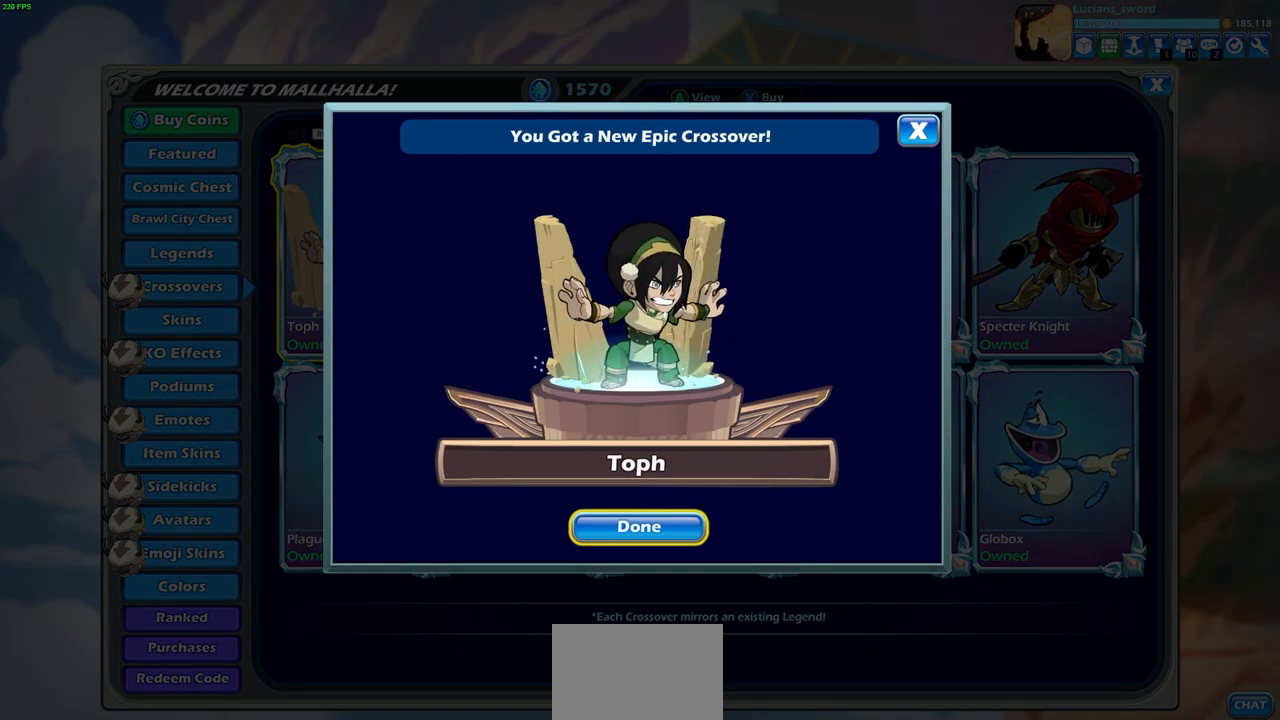
{"buttons": [], "left_stick": "center", "events": [[283, "CROSS", "down"], [417, "CROSS", "up"]]}
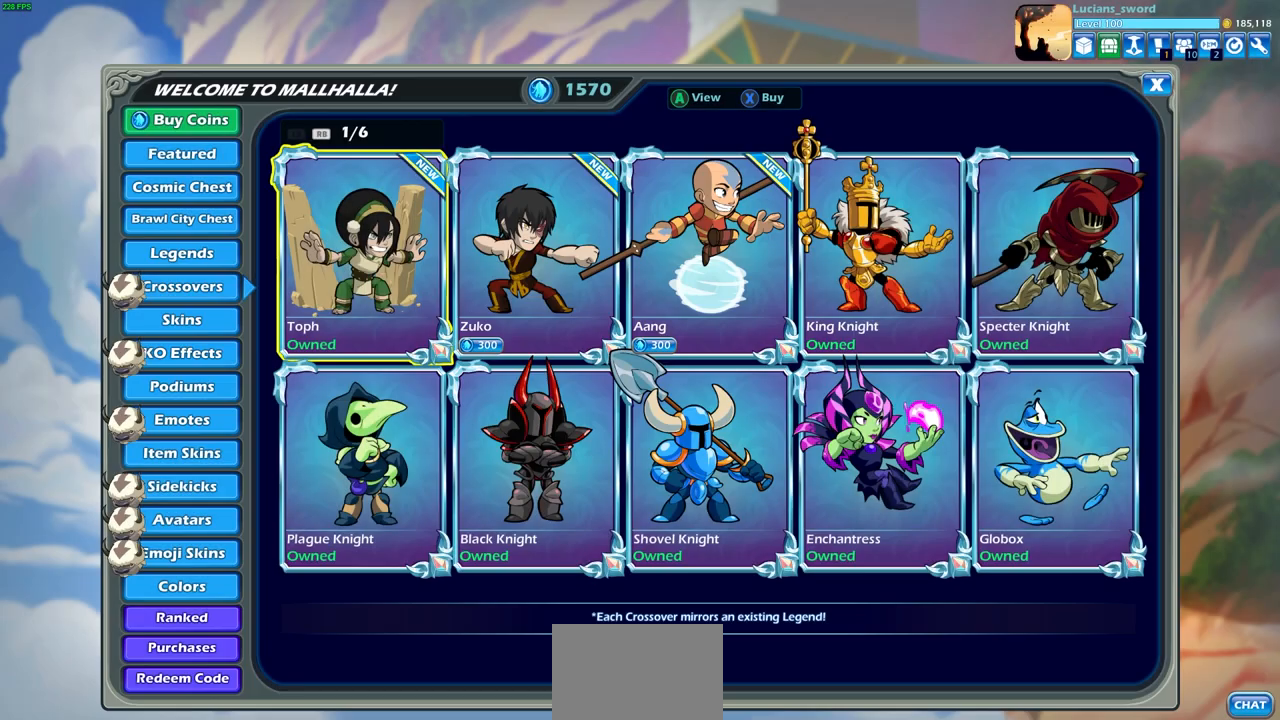
{"buttons": [], "left_stick": "center", "events": []}
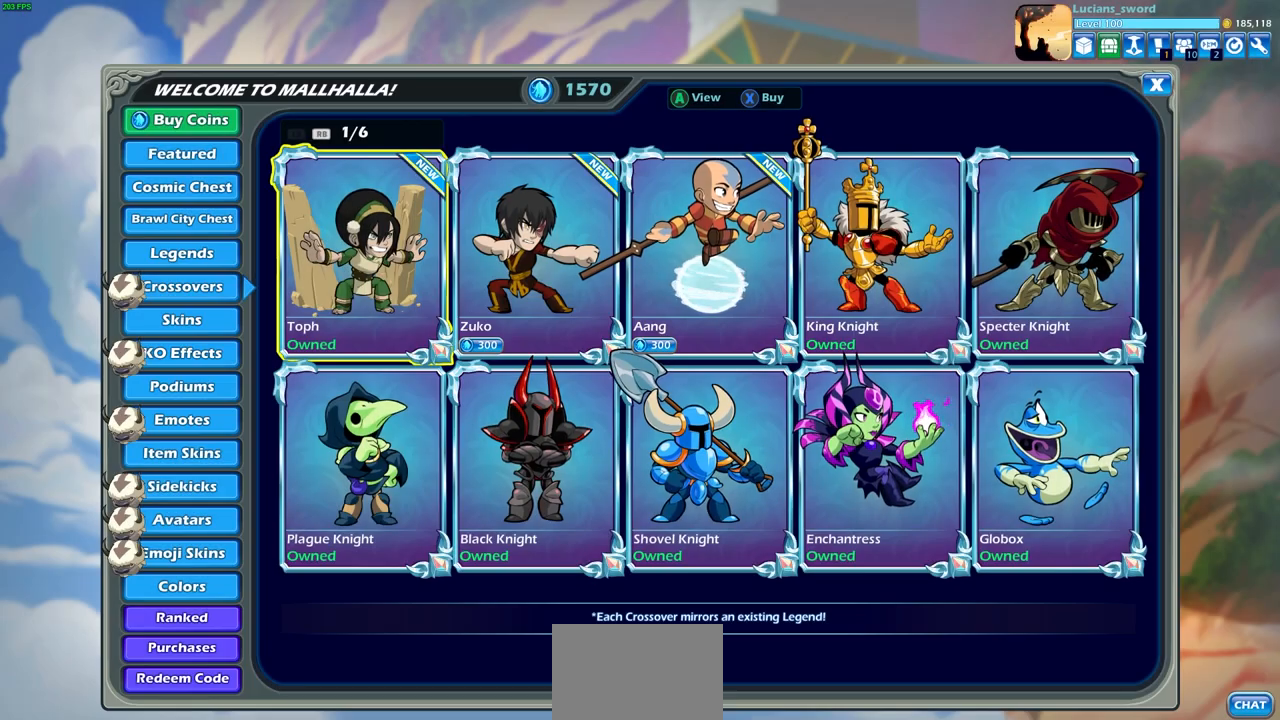
{"buttons": [], "left_stick": "center", "events": []}
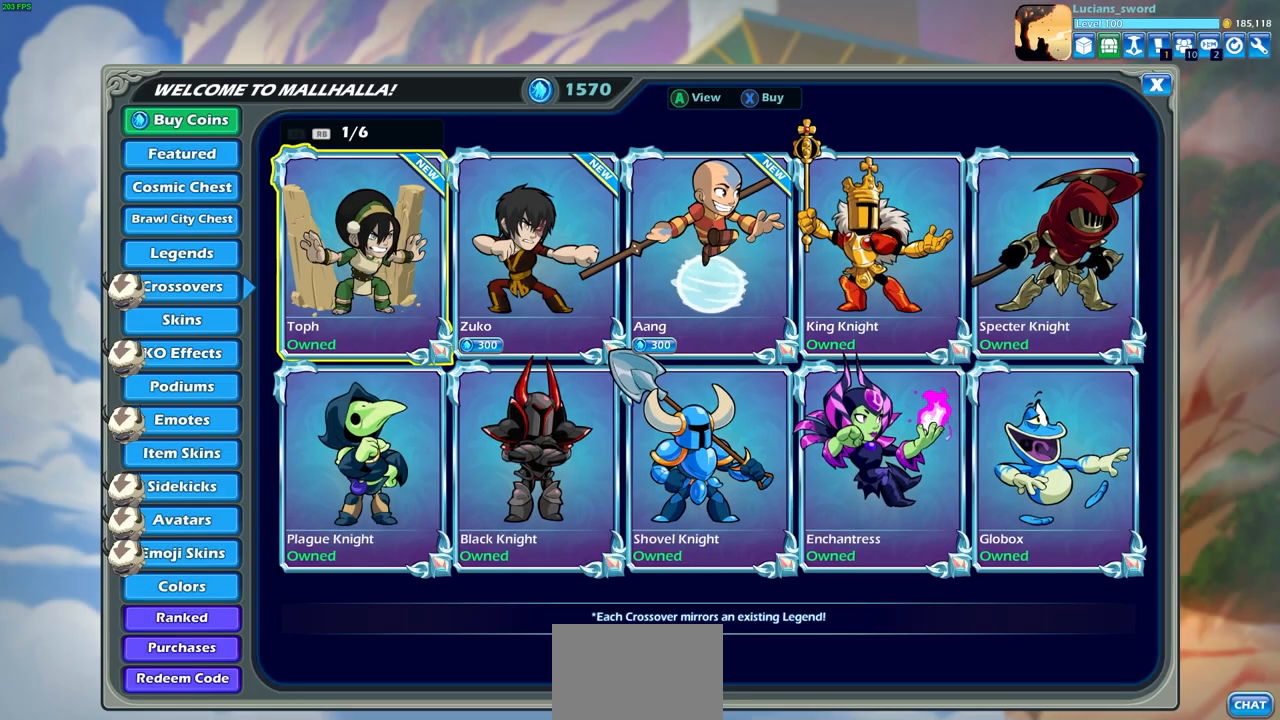
{"buttons": [], "left_stick": "center", "events": []}
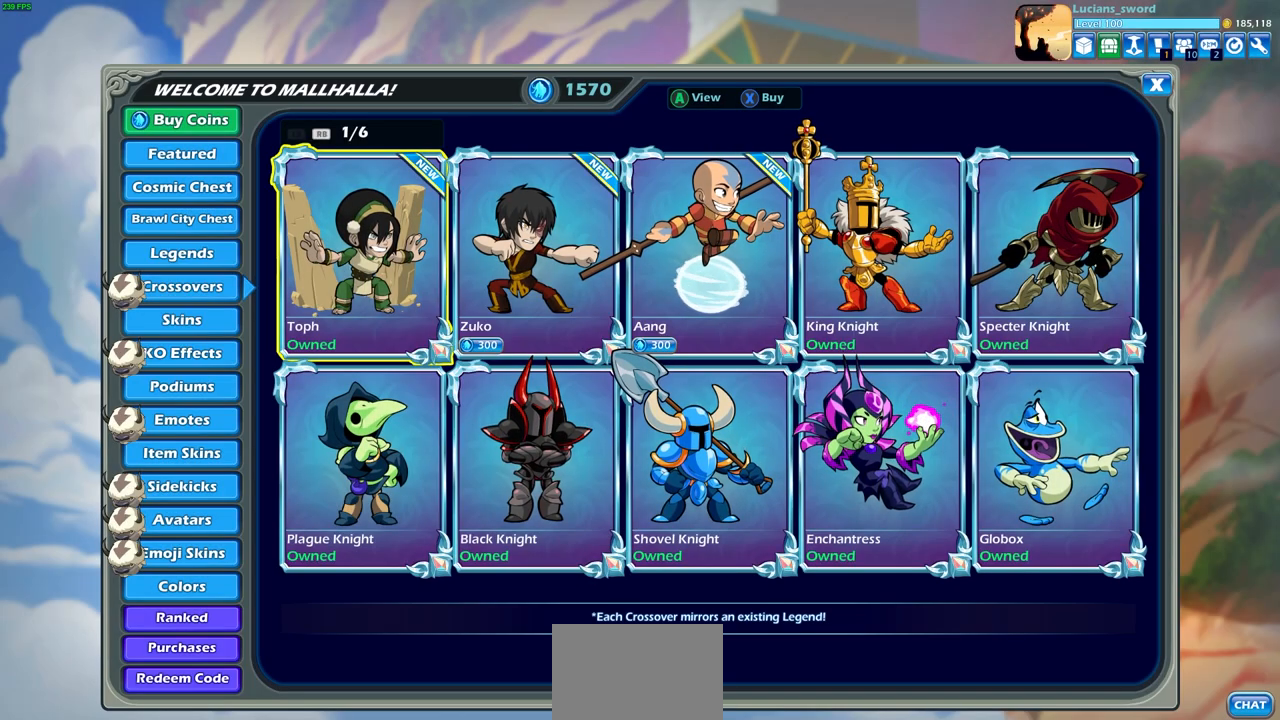
{"buttons": [], "left_stick": "center", "events": [[267, "DPAD_RIGHT", "down"], [383, "DPAD_RIGHT", "up"]]}
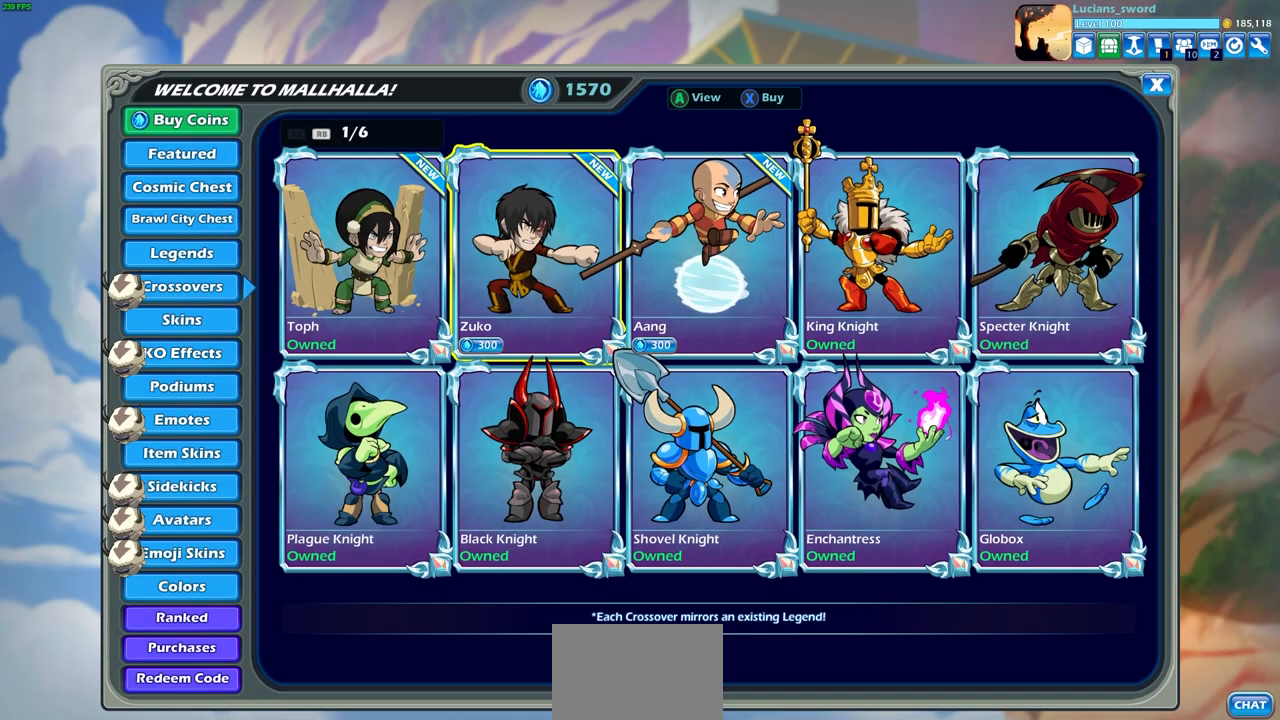
{"buttons": [], "left_stick": "center", "events": []}
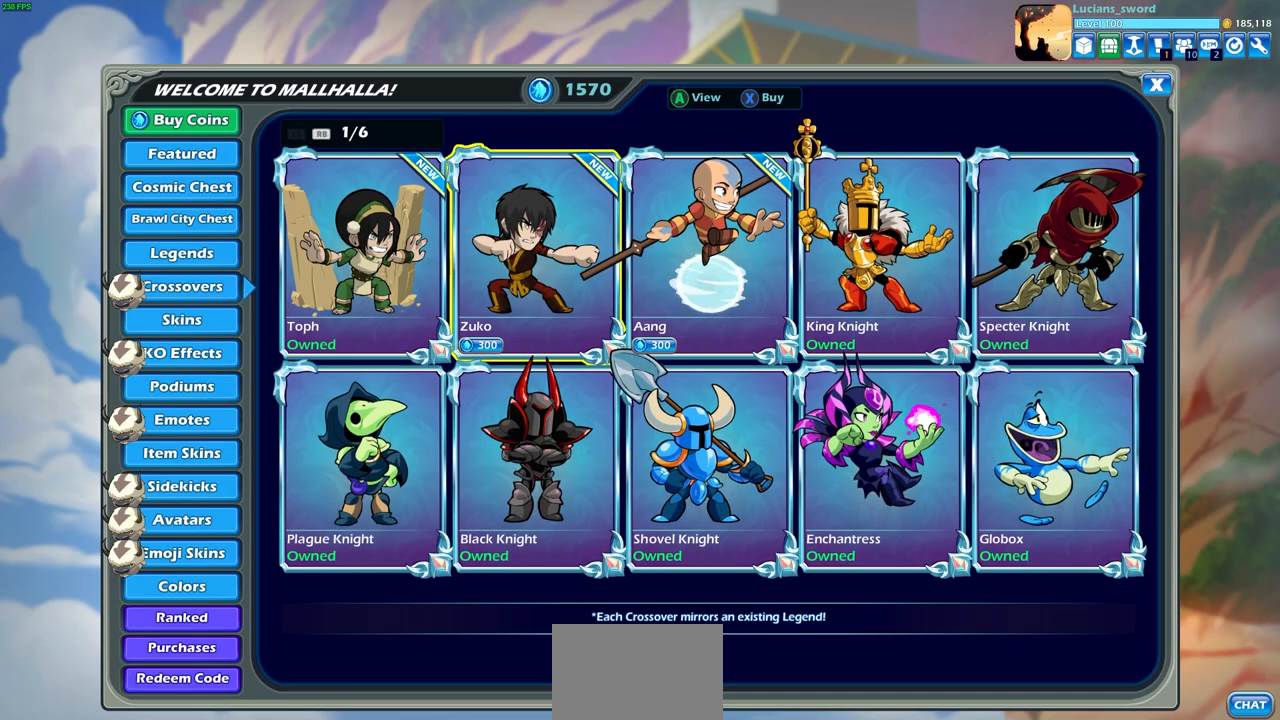
{"buttons": [], "left_stick": "center", "events": []}
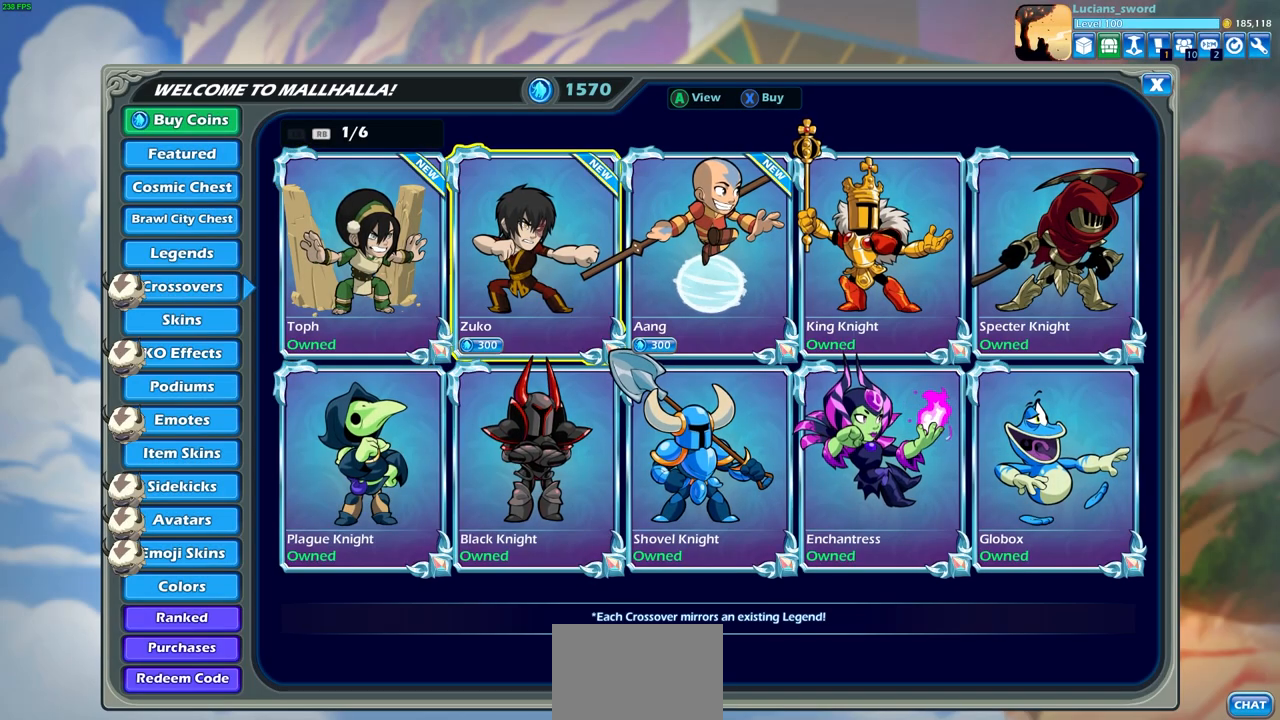
{"buttons": [], "left_stick": "center", "events": []}
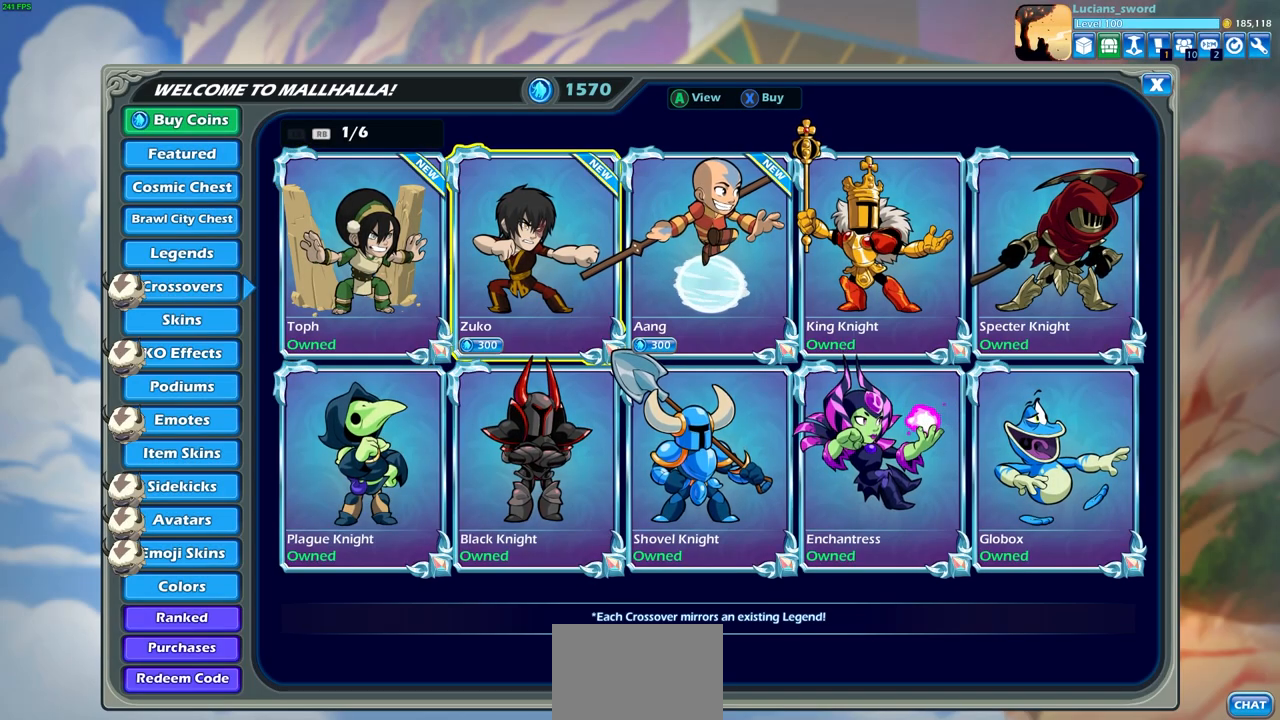
{"buttons": [], "left_stick": "center", "events": []}
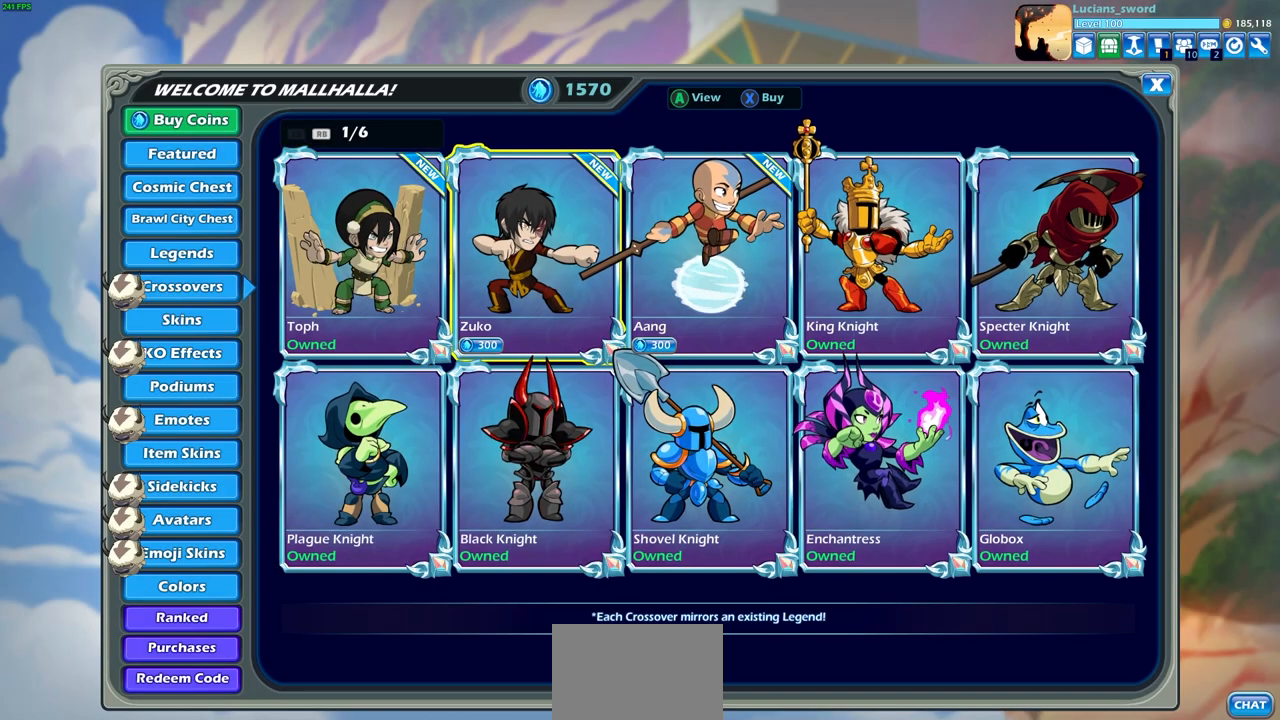
{"buttons": [], "left_stick": "center", "events": []}
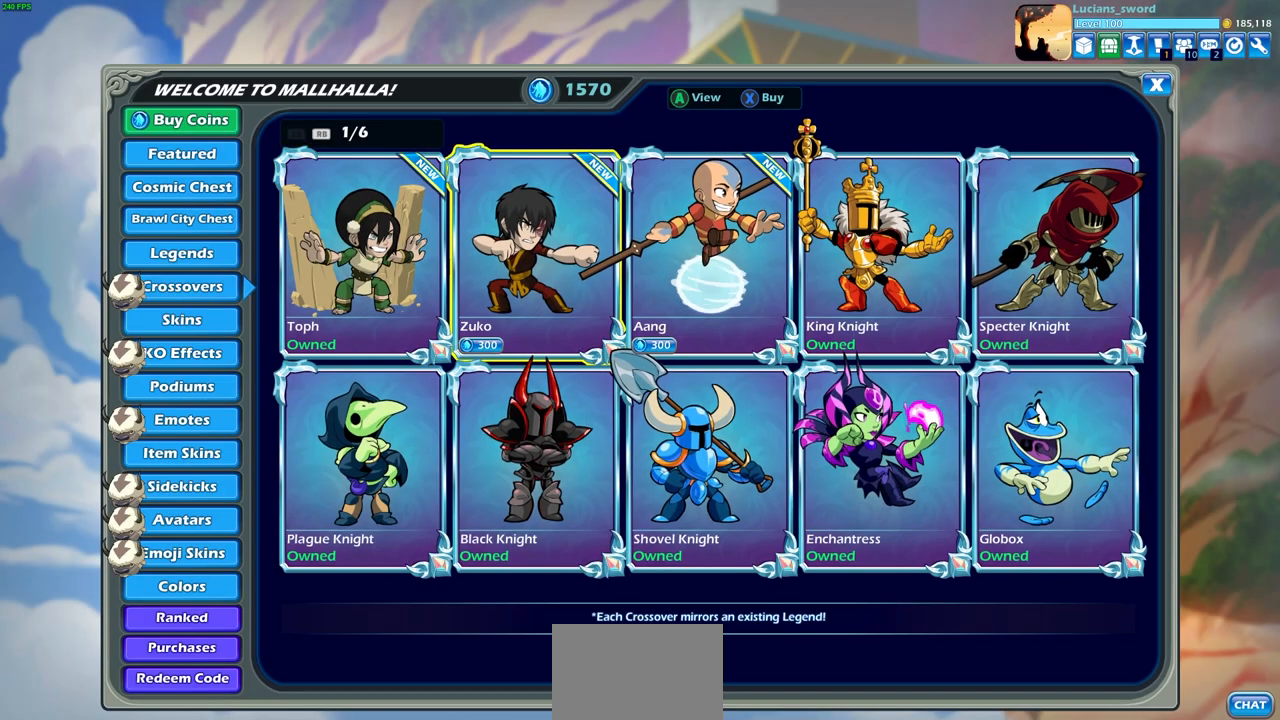
{"buttons": [], "left_stick": "center", "events": []}
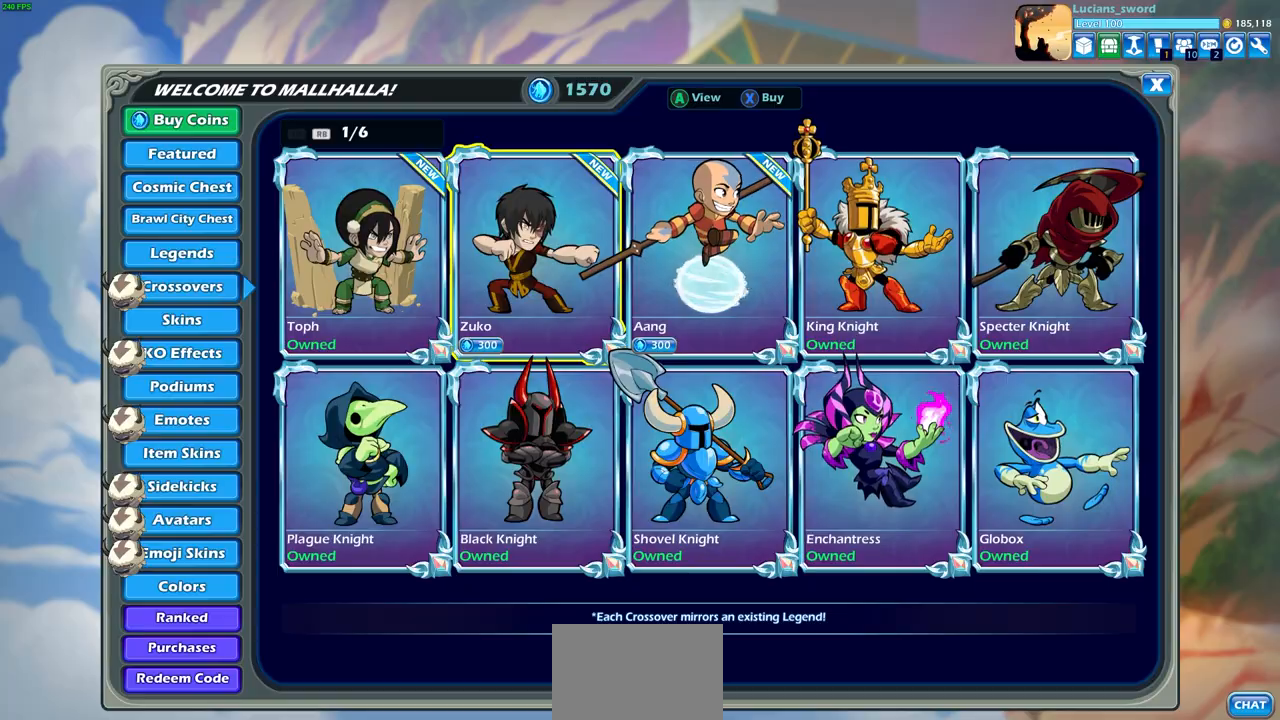
{"buttons": [], "left_stick": "center", "events": [[333, "CROSS", "down"], [467, "CROSS", "up"]]}